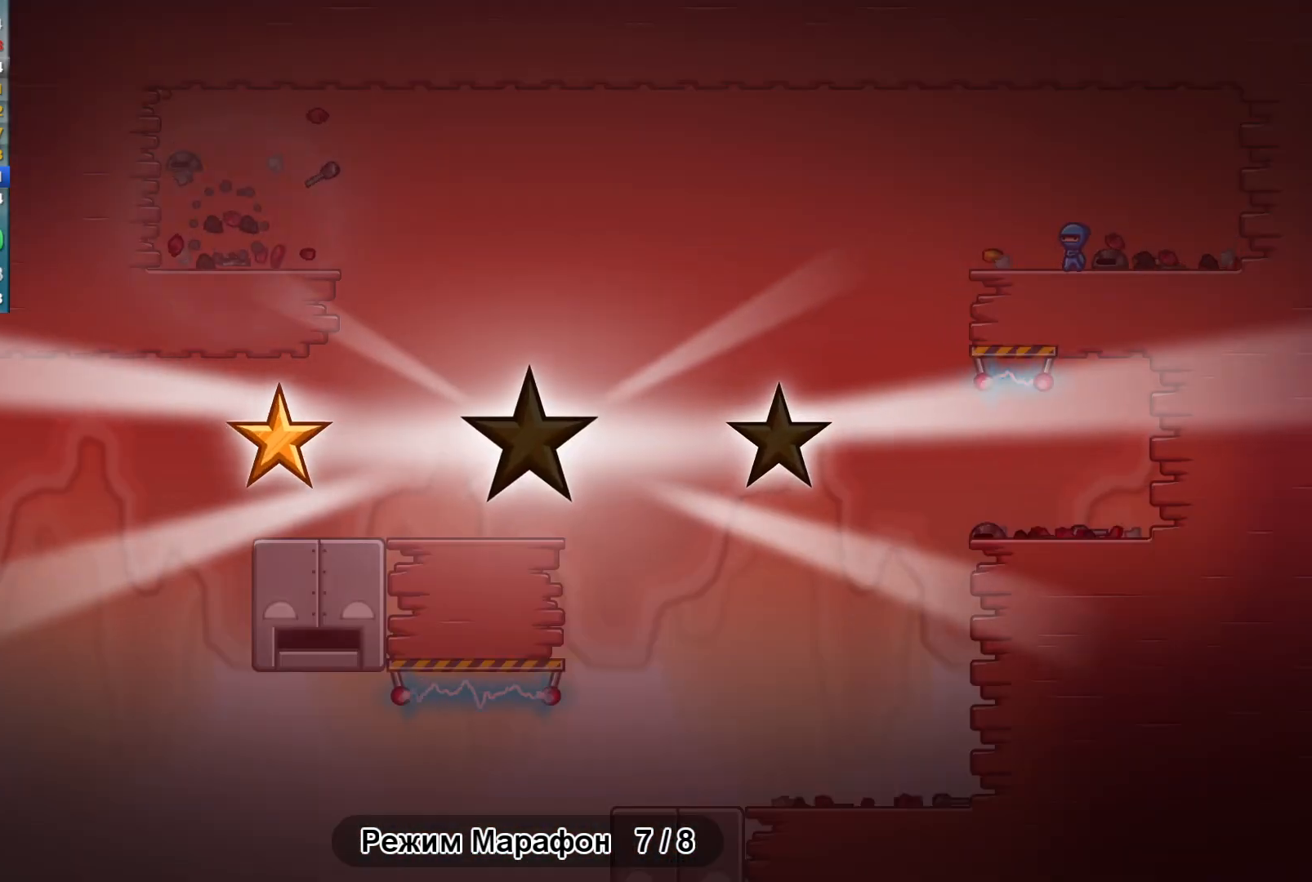
Gameplay with a controller (Xbox layout); each line is a JSON object with the inputs held at the frame after it. "events" lists button and stick changes between this image and that frame as [ms after this image, input, new state], when the widget could be followed in between. Not read: R1 right_stick.
{"buttons": [], "left_stick": "center", "events": [[50, "Y", "down"], [117, "Y", "up"], [233, "Y", "down"], [300, "Y", "up"], [400, "Y", "down"], [450, "Y", "up"]]}
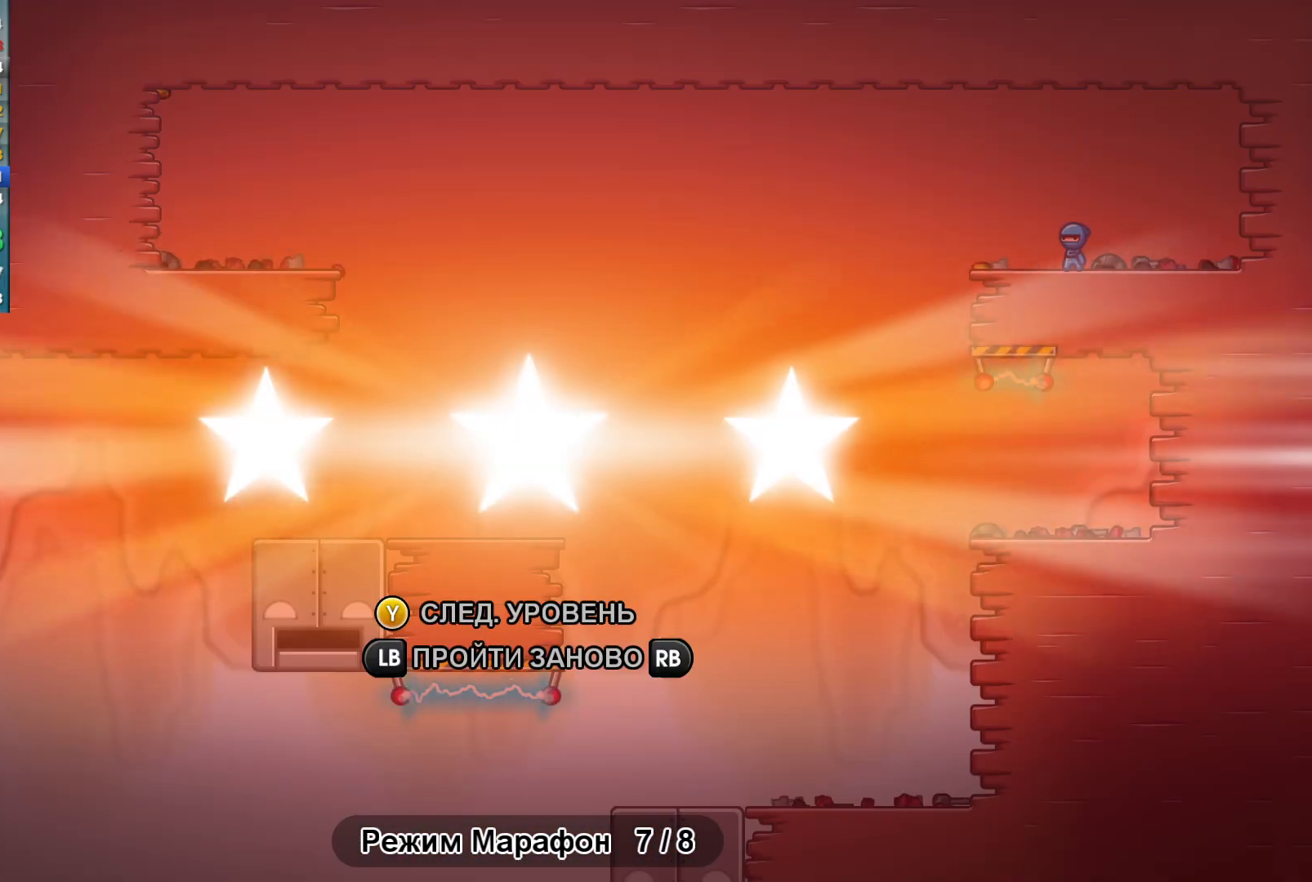
{"buttons": [], "left_stick": "center", "events": [[50, "Y", "down"], [133, "Y", "up"], [217, "Y", "down"], [267, "Y", "up"], [383, "Y", "down"], [433, "Y", "up"]]}
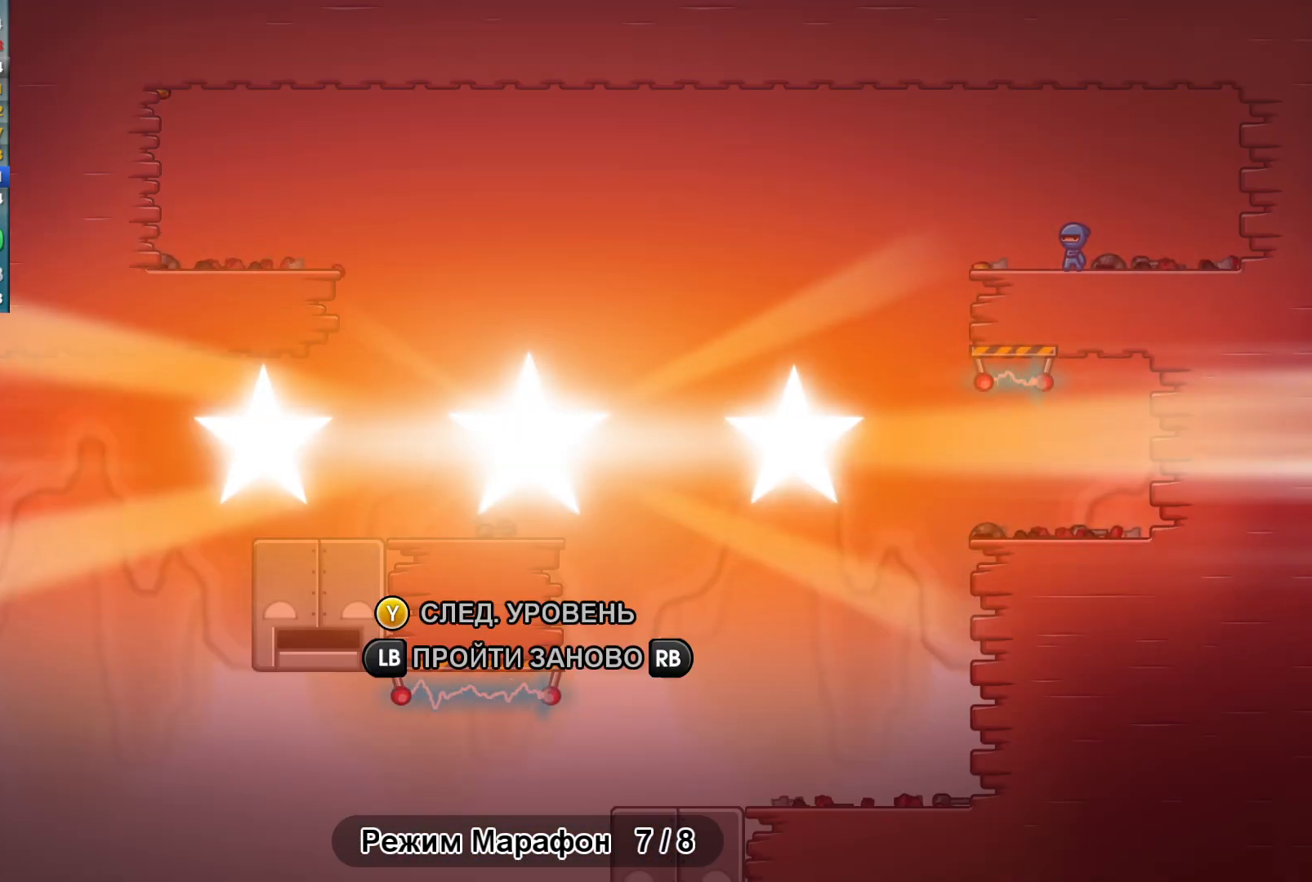
{"buttons": [], "left_stick": "center", "events": [[50, "Y", "down"], [83, "Y", "up"], [217, "Y", "down"], [250, "Y", "up"], [400, "Y", "down"], [467, "Y", "up"]]}
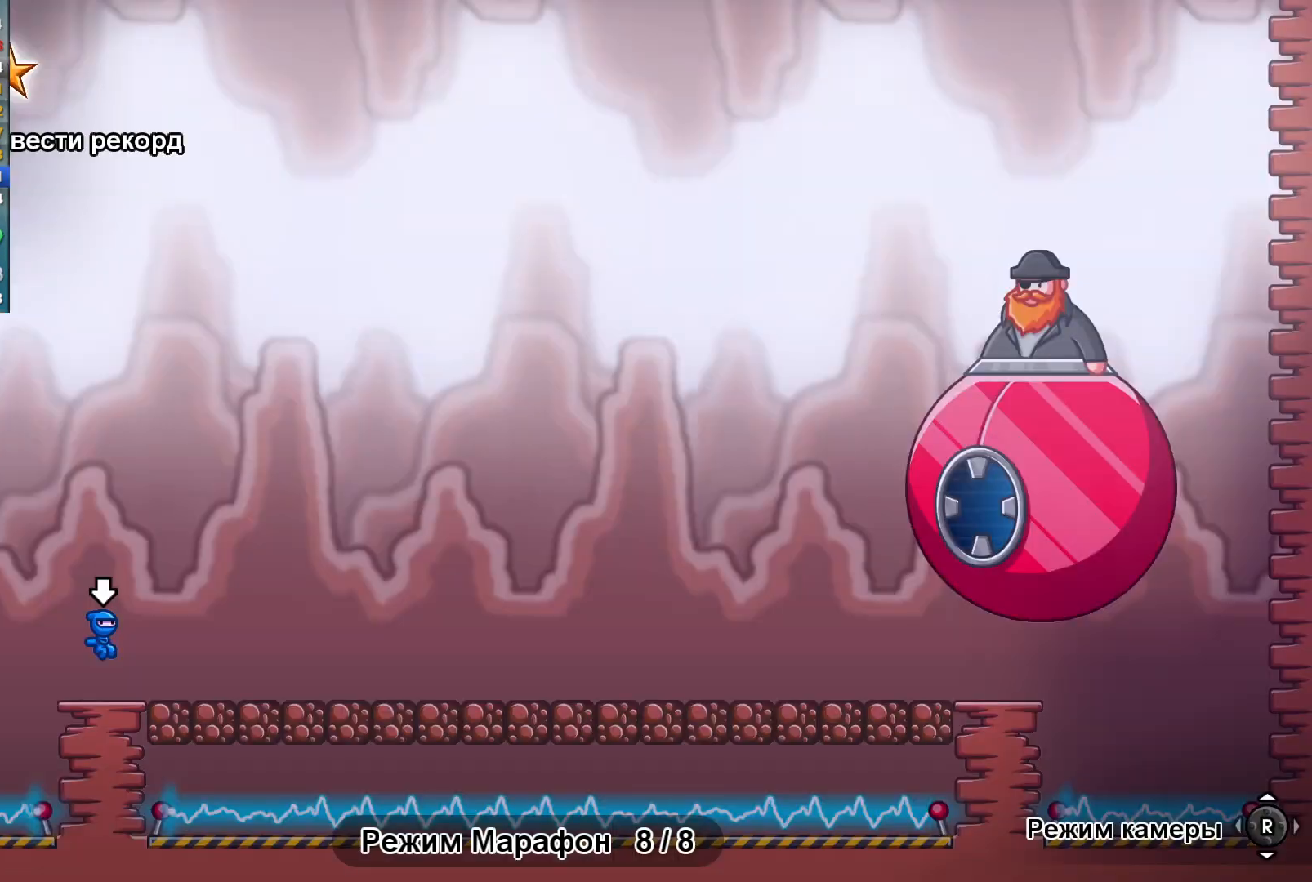
{"buttons": ["A"], "left_stick": "right", "events": [[100, "left_stick", "right"], [383, "A", "down"]]}
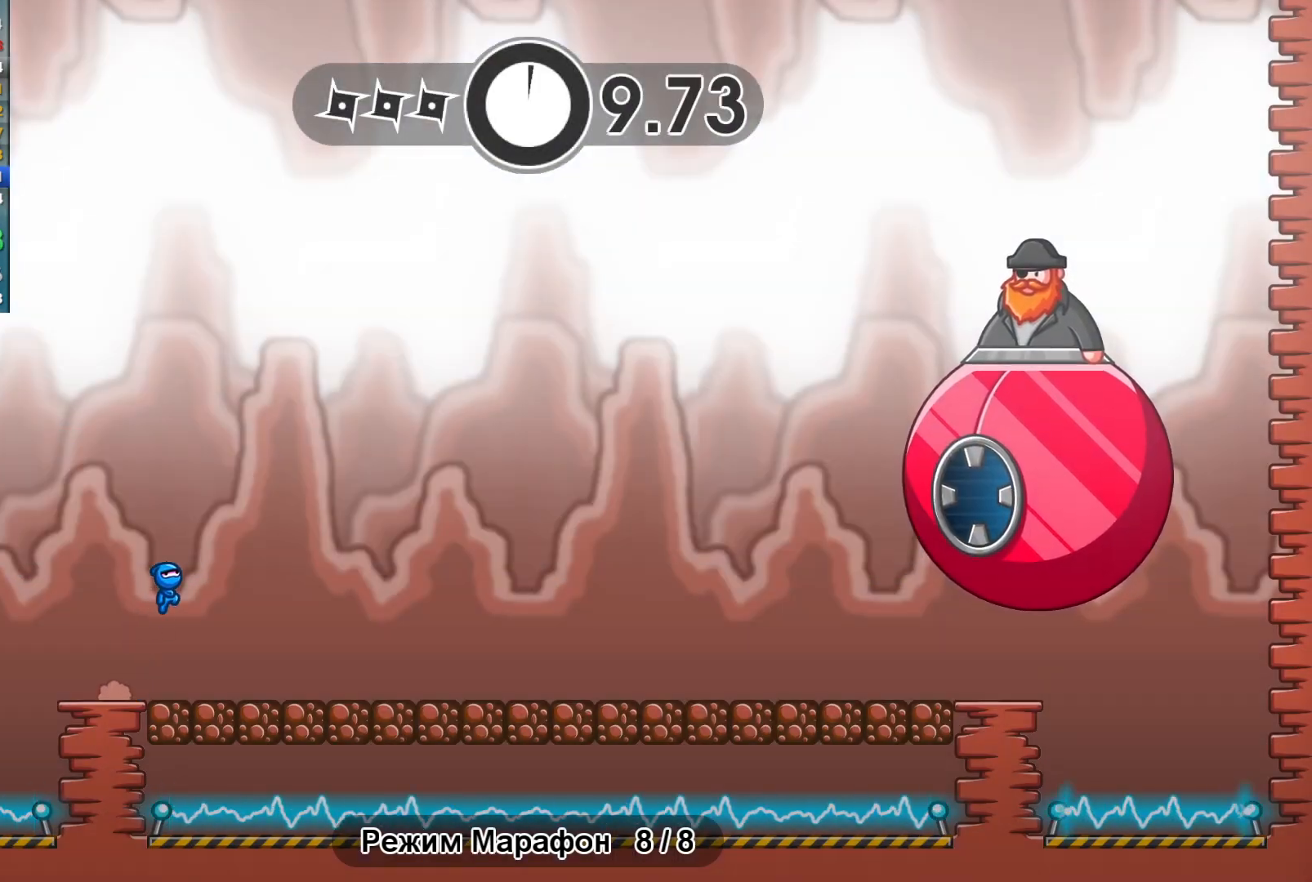
{"buttons": [], "left_stick": "right", "events": [[17, "A", "up"]]}
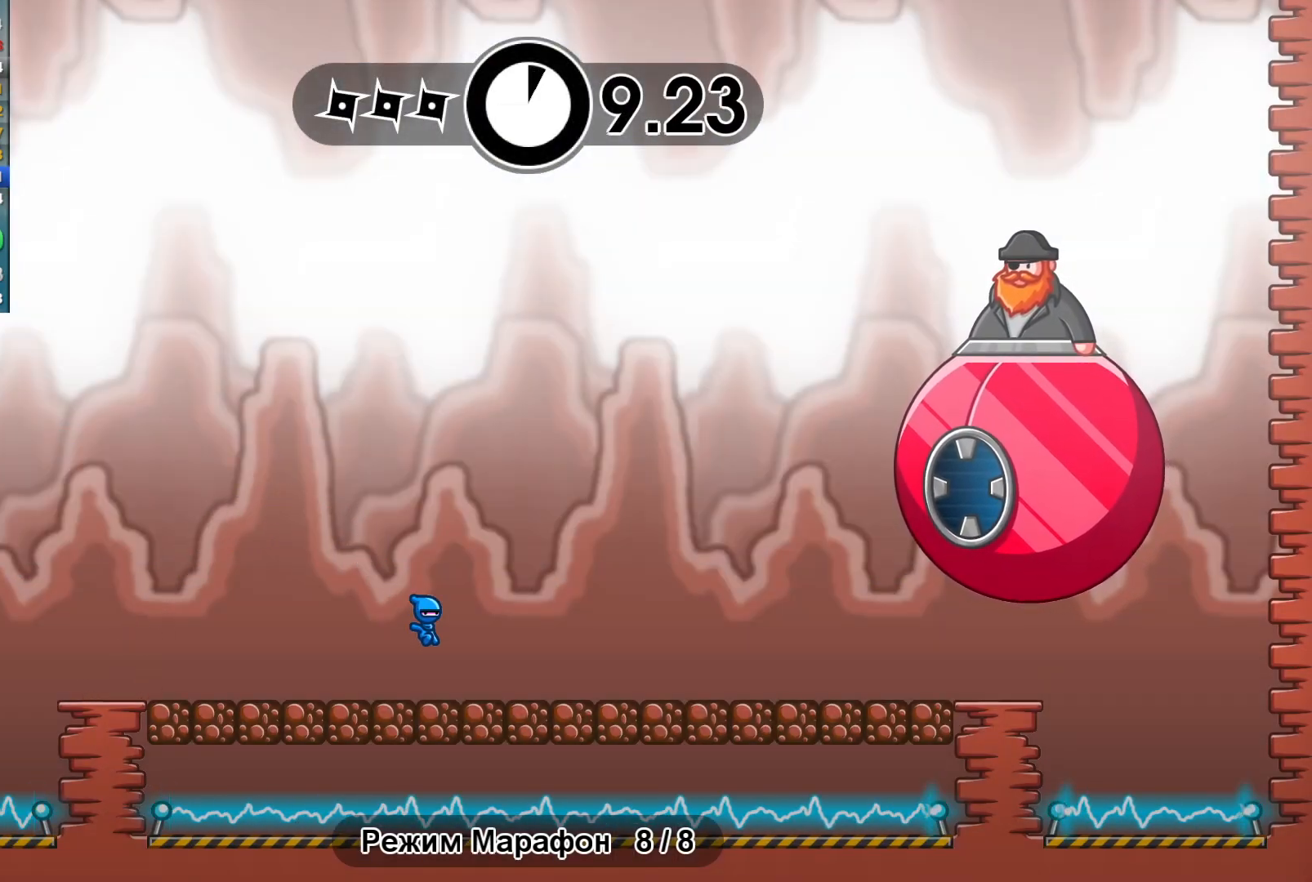
{"buttons": ["A"], "left_stick": "right", "events": [[217, "A", "down"], [317, "A", "up"], [417, "A", "down"]]}
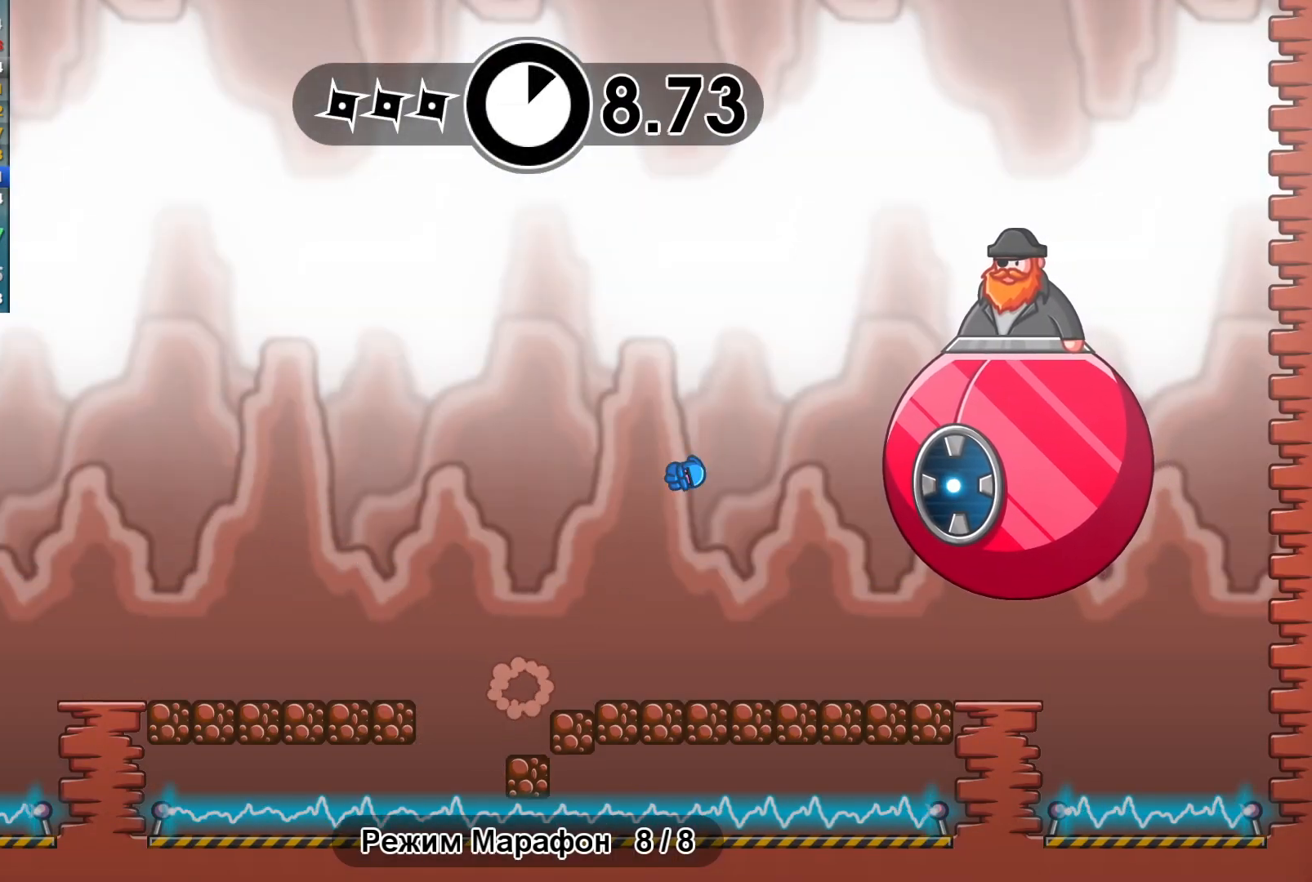
{"buttons": ["L3"], "left_stick": "left", "events": [[33, "X", "down"], [83, "A", "up"], [133, "X", "up"], [200, "left_stick", "up-left"], [267, "left_stick", "left"], [300, "L3", "down"]]}
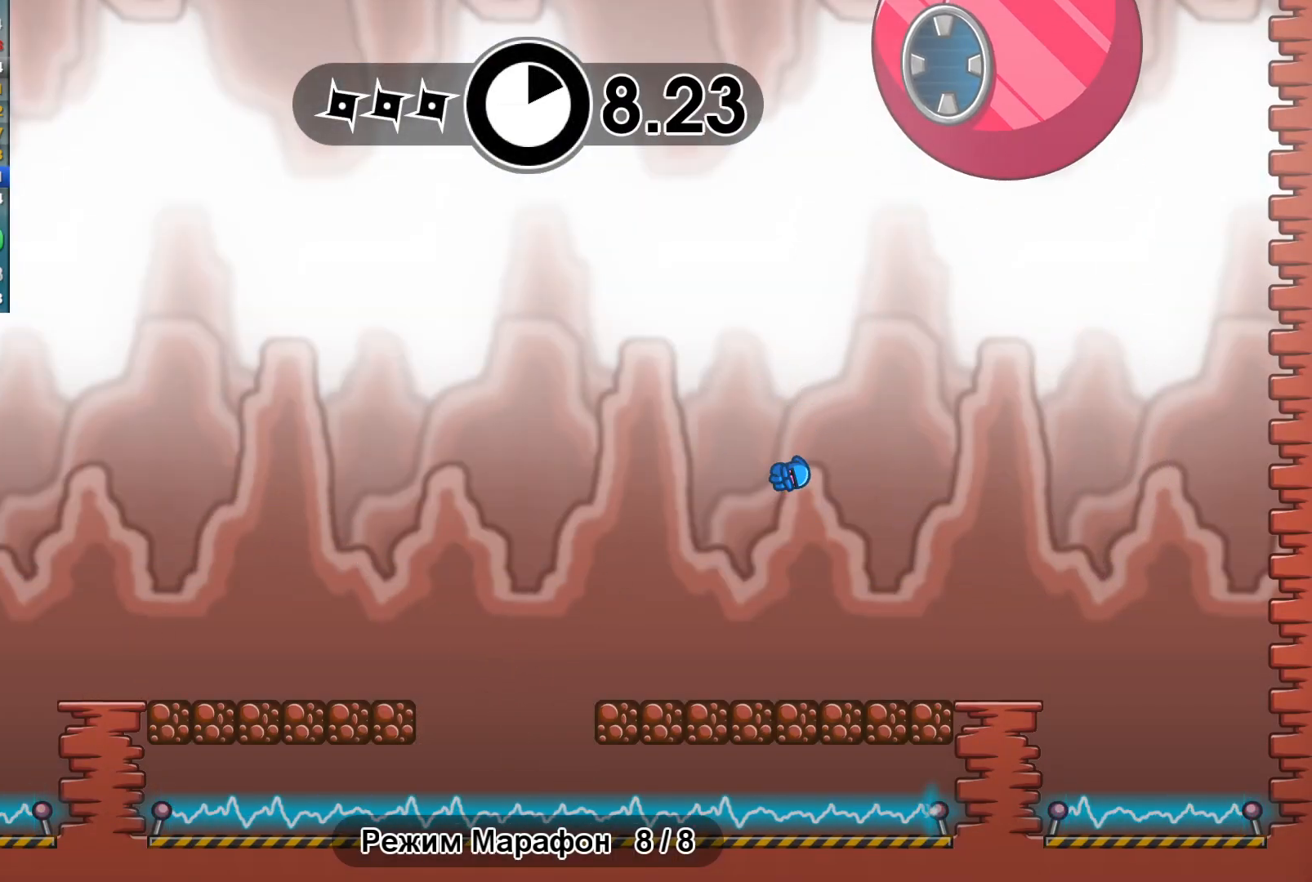
{"buttons": [], "left_stick": "left", "events": [[183, "L3", "up"], [283, "A", "down"], [383, "A", "up"]]}
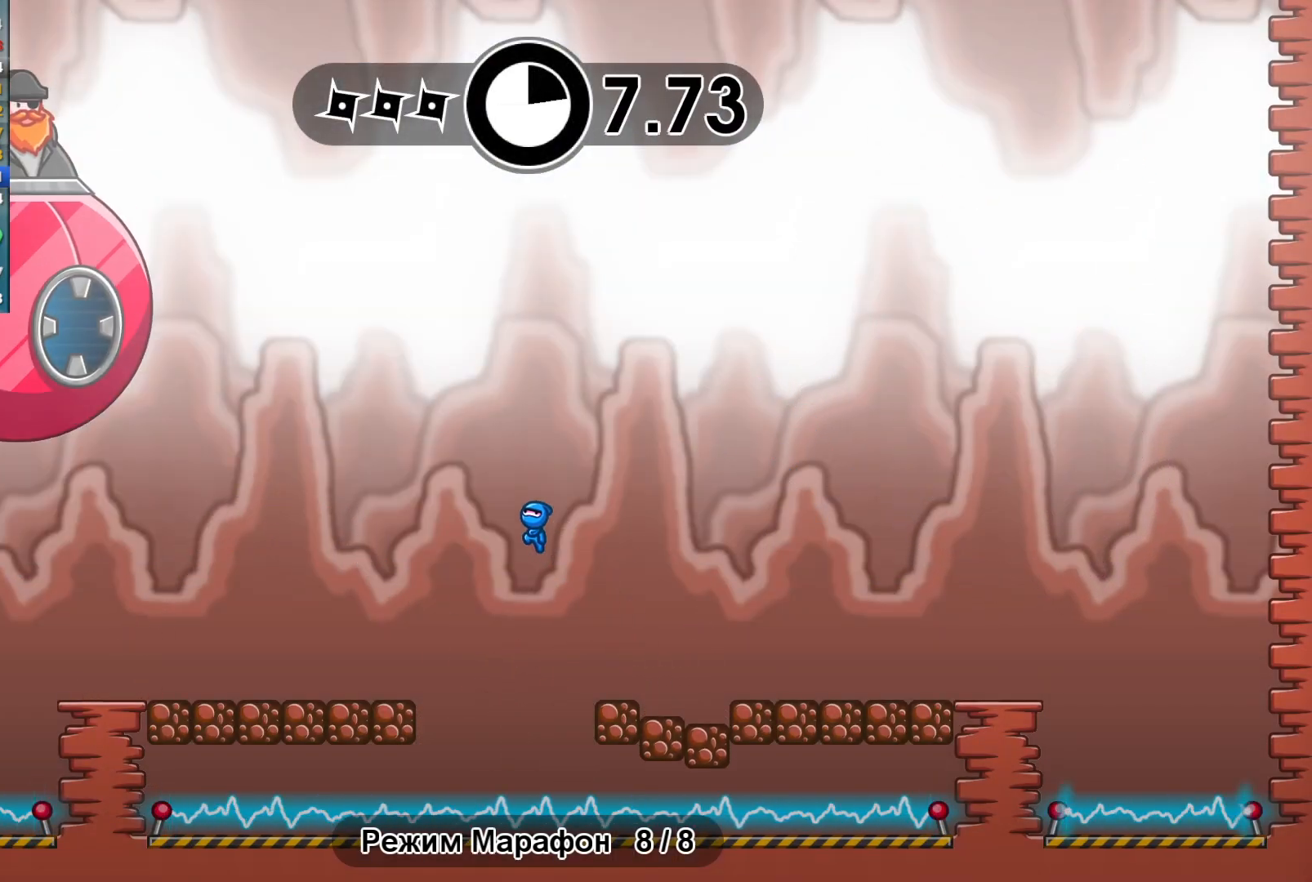
{"buttons": [], "left_stick": "right", "events": [[17, "A", "down"], [283, "X", "down"], [300, "A", "up"], [383, "X", "up"], [500, "left_stick", "right"]]}
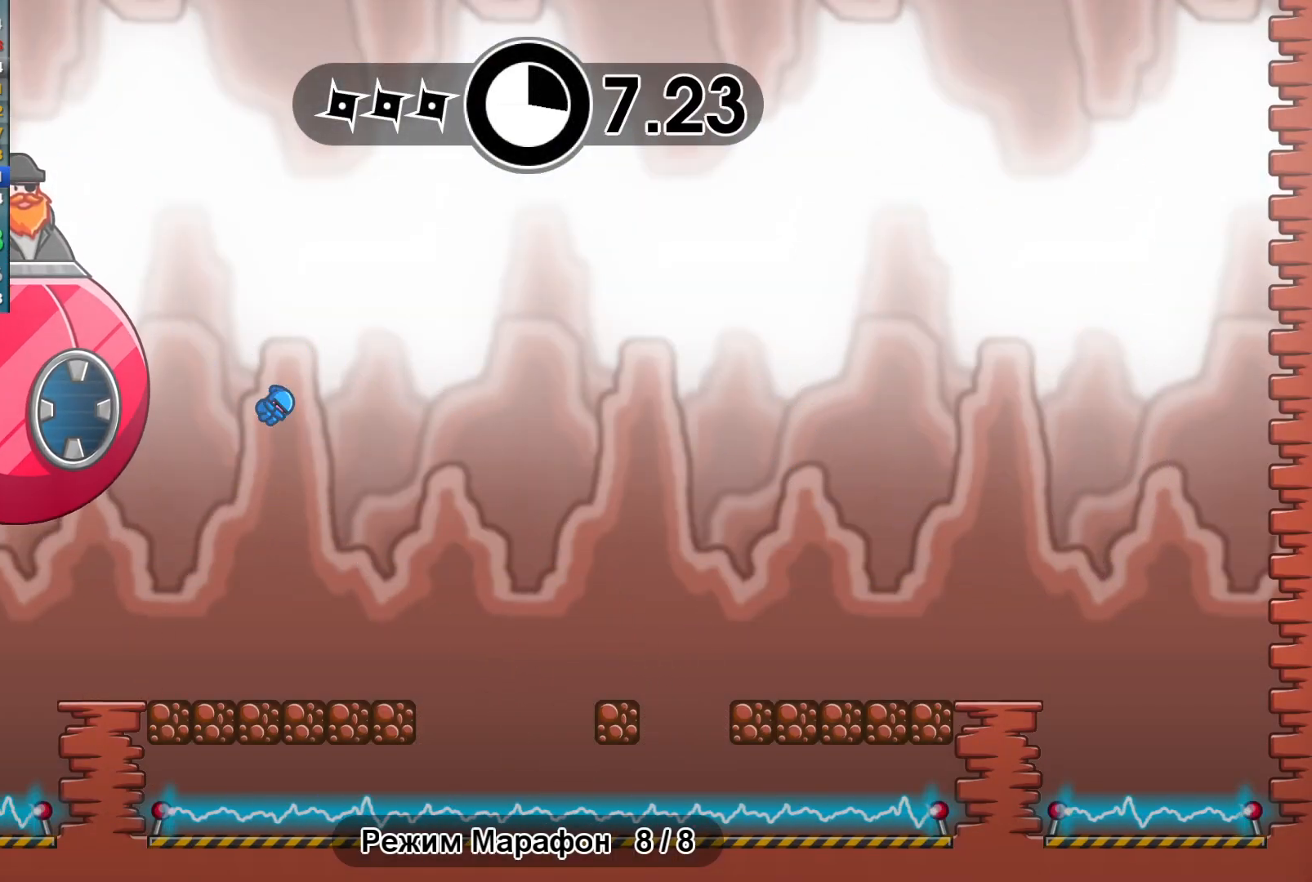
{"buttons": ["A"], "left_stick": "right", "events": [[500, "A", "down"]]}
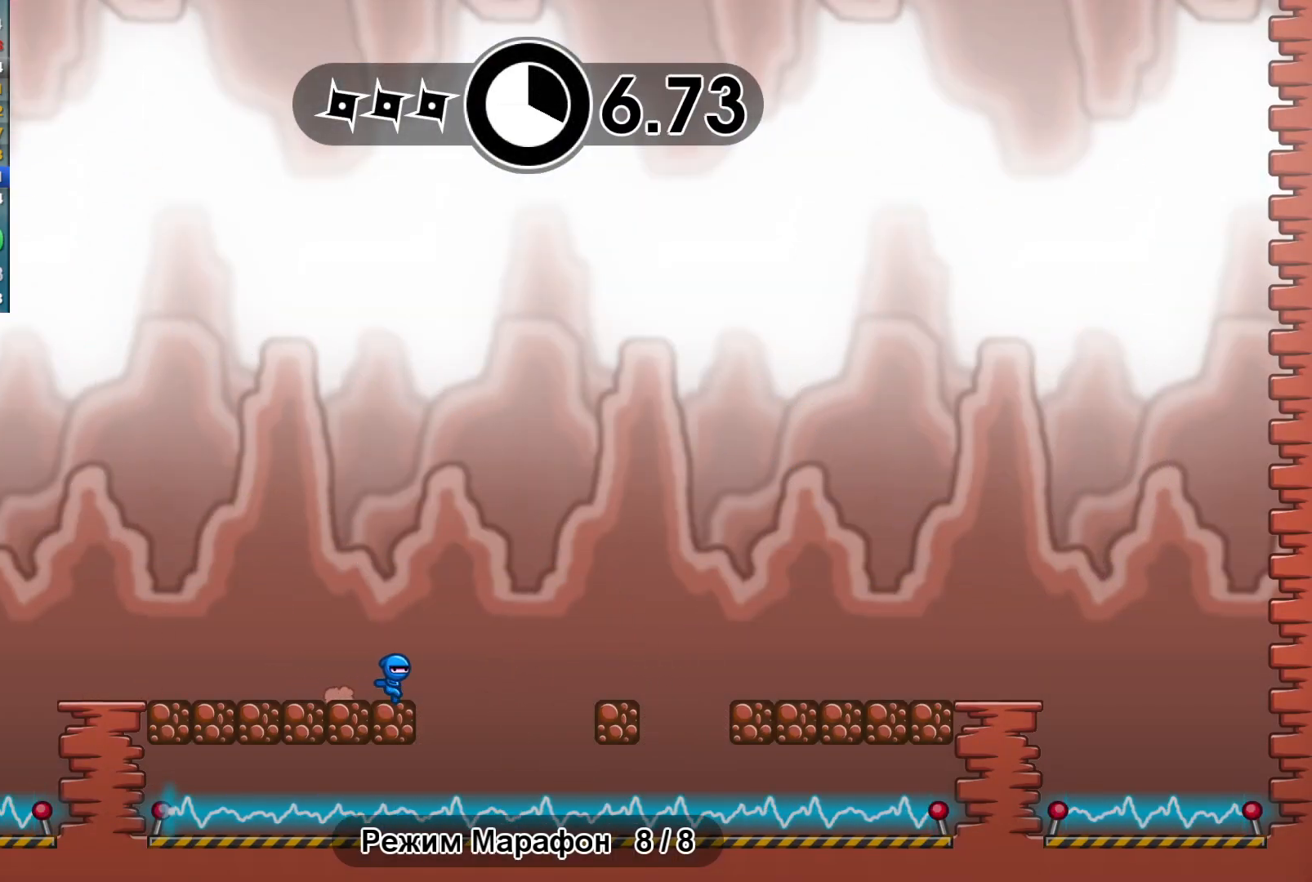
{"buttons": [], "left_stick": "right", "events": [[117, "A", "up"], [350, "A", "down"], [417, "A", "up"]]}